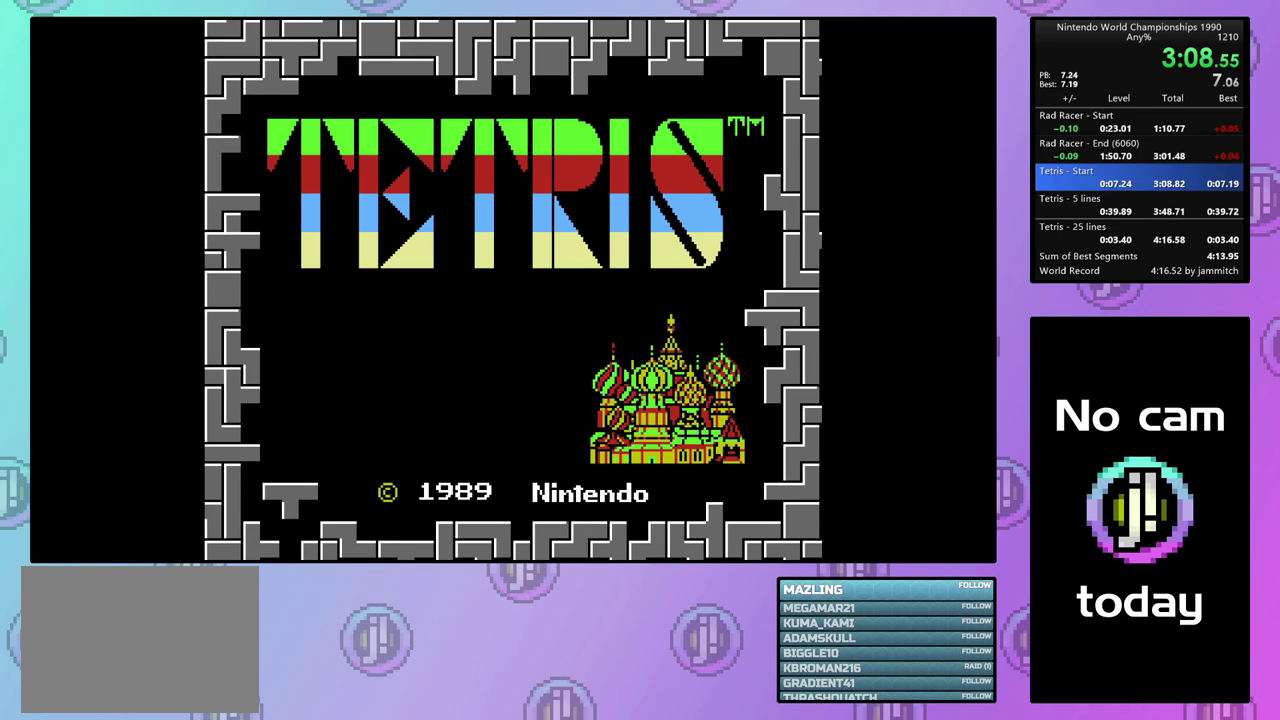
Gameplay with a controller (PlayStation layout); each line is a JSON object with the inputs held at the frame after it (dt_ms = milliseconds from this image to that frame). "events" lists button and stick changes between this image and that frame as [ms after this image, input, new state], when the widget could be followed in between. Not read: L3 R3 left_stick right_stick.
{"dt_ms": 500, "buttons": ["DPAD_RIGHT"], "events": []}
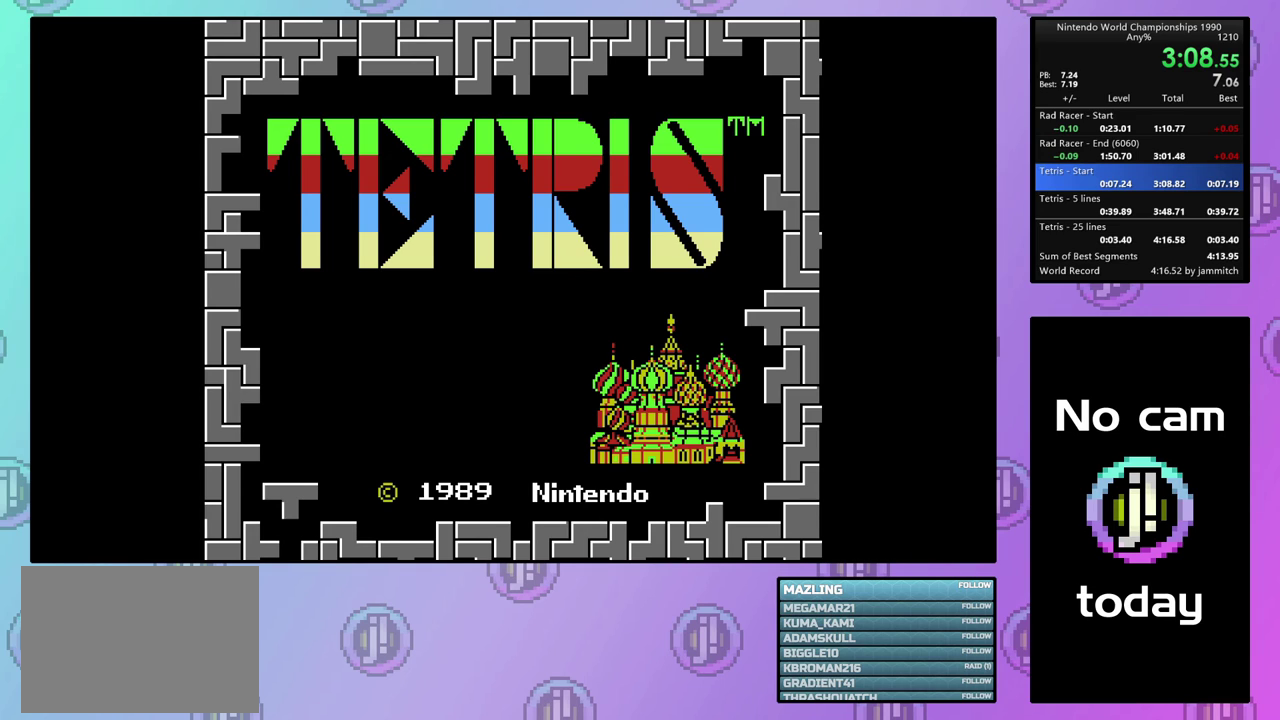
{"dt_ms": 500, "buttons": ["DPAD_RIGHT"], "events": []}
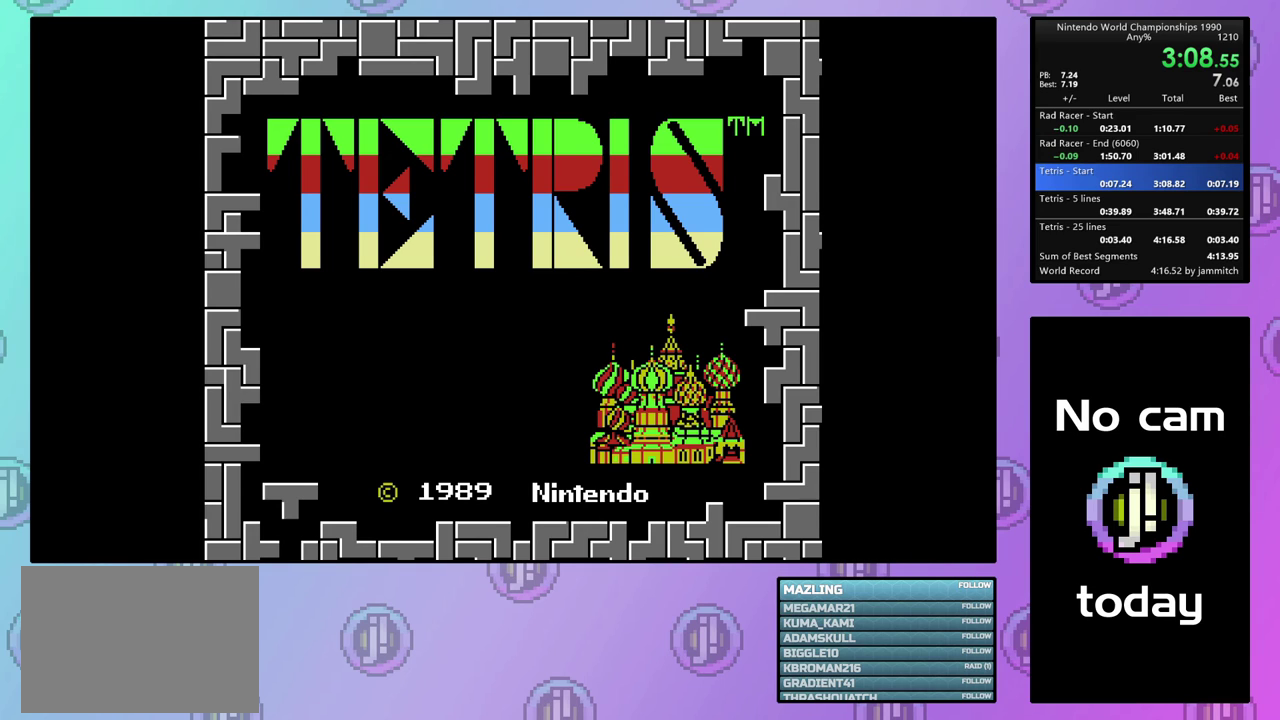
{"dt_ms": 500, "buttons": ["DPAD_RIGHT"], "events": []}
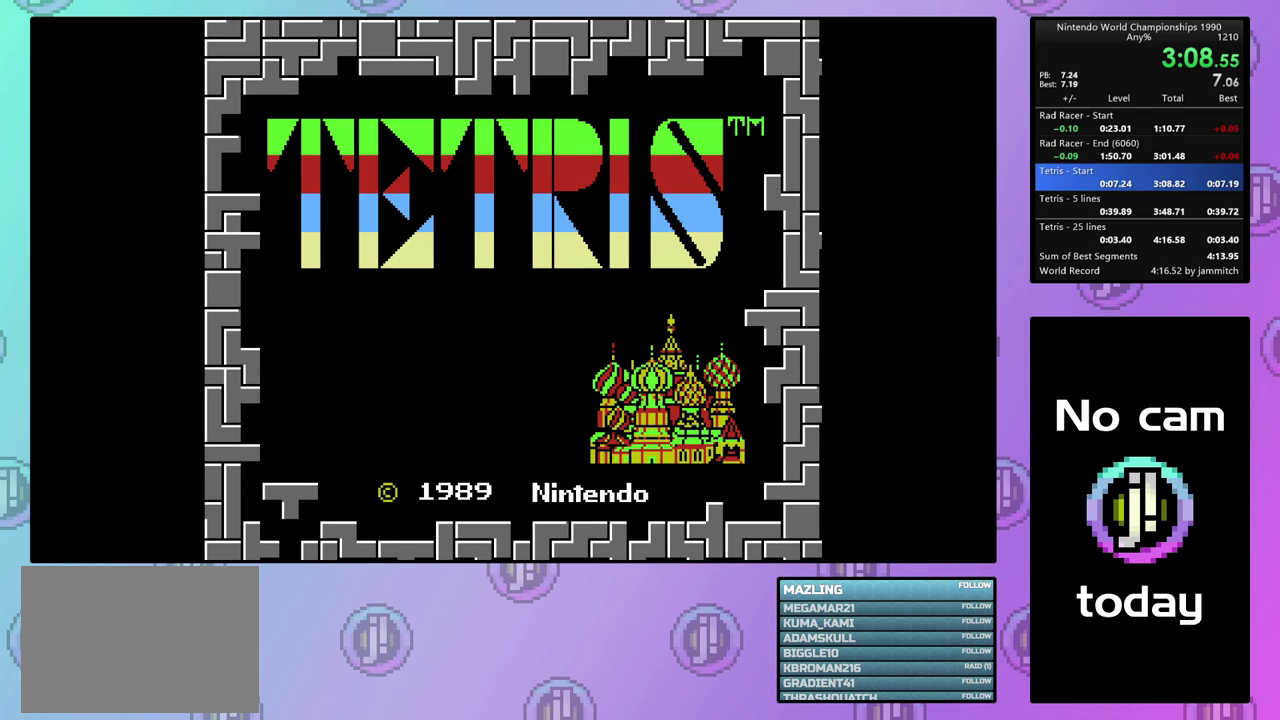
{"dt_ms": 500, "buttons": ["DPAD_RIGHT"], "events": []}
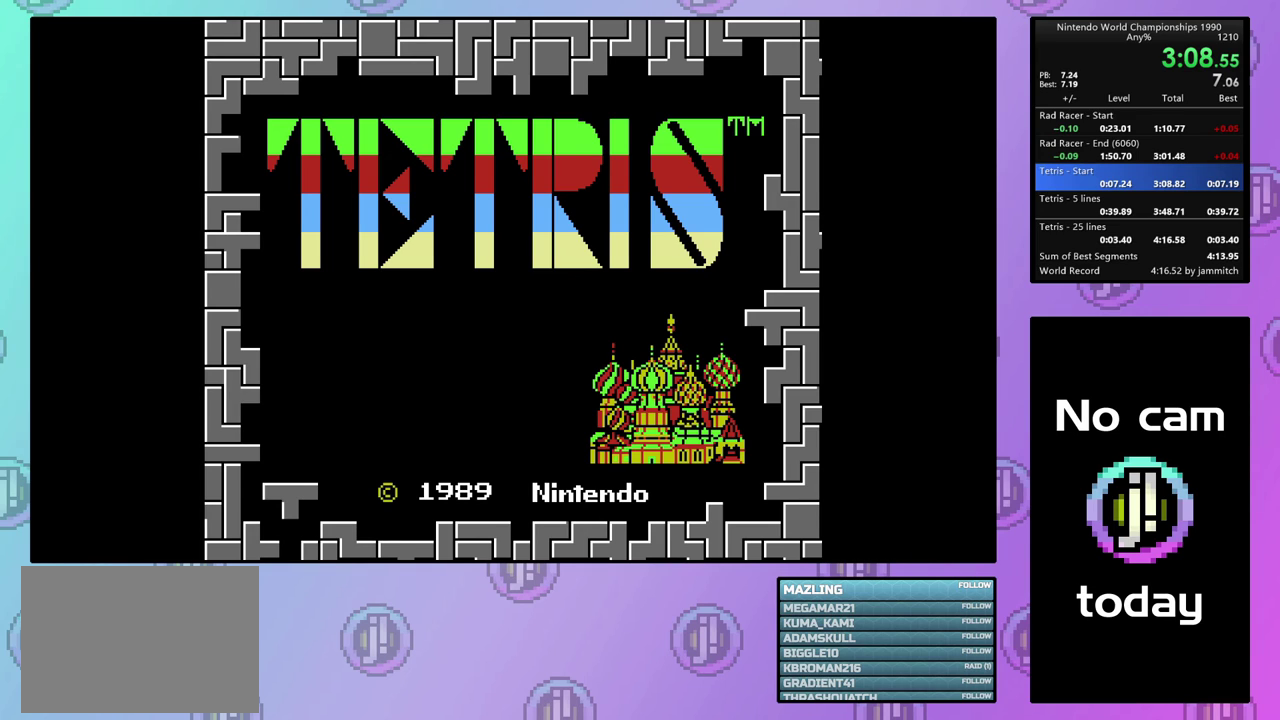
{"dt_ms": 400, "buttons": ["DPAD_RIGHT"], "events": []}
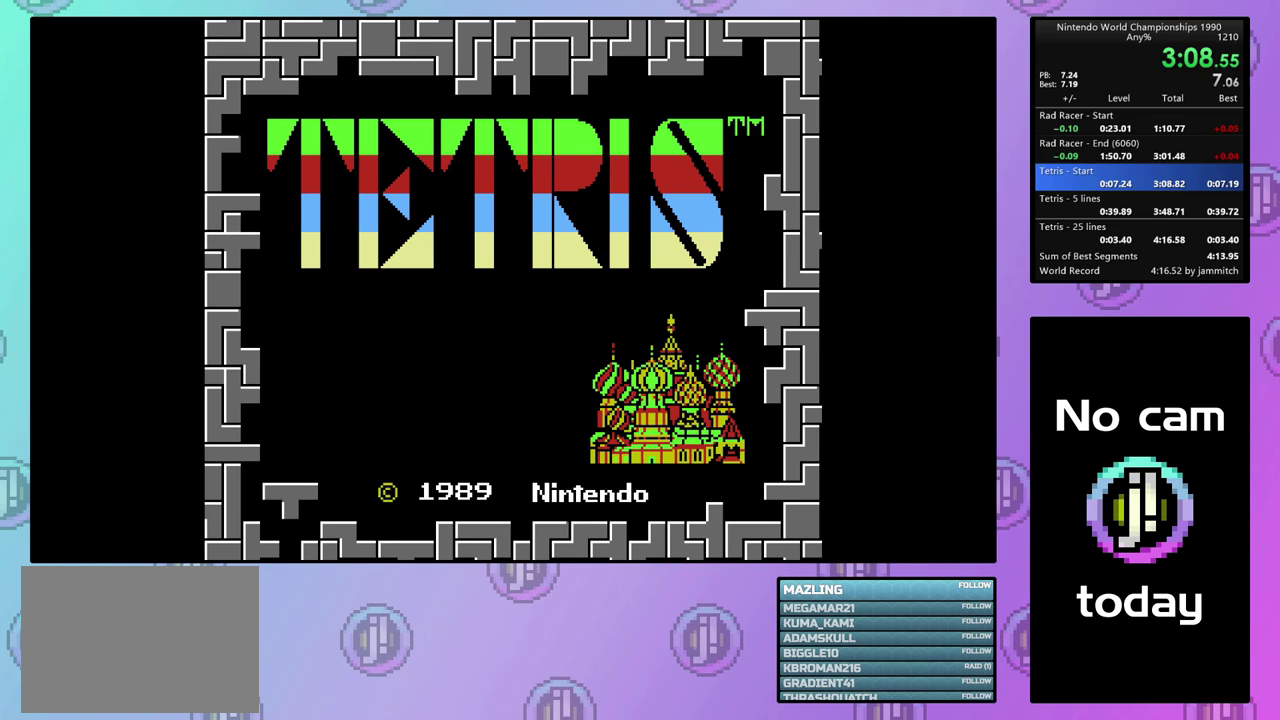
{"dt_ms": 600, "buttons": ["DPAD_RIGHT"], "events": []}
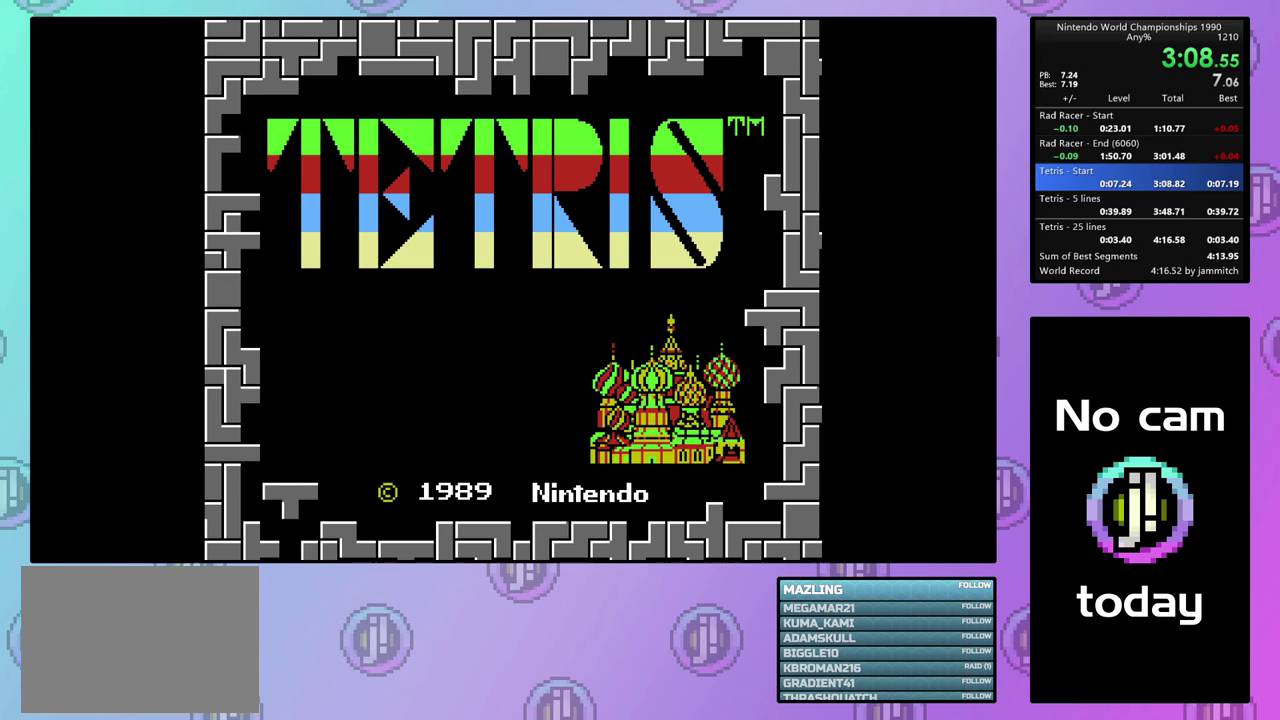
{"dt_ms": 500, "buttons": ["DPAD_RIGHT"], "events": []}
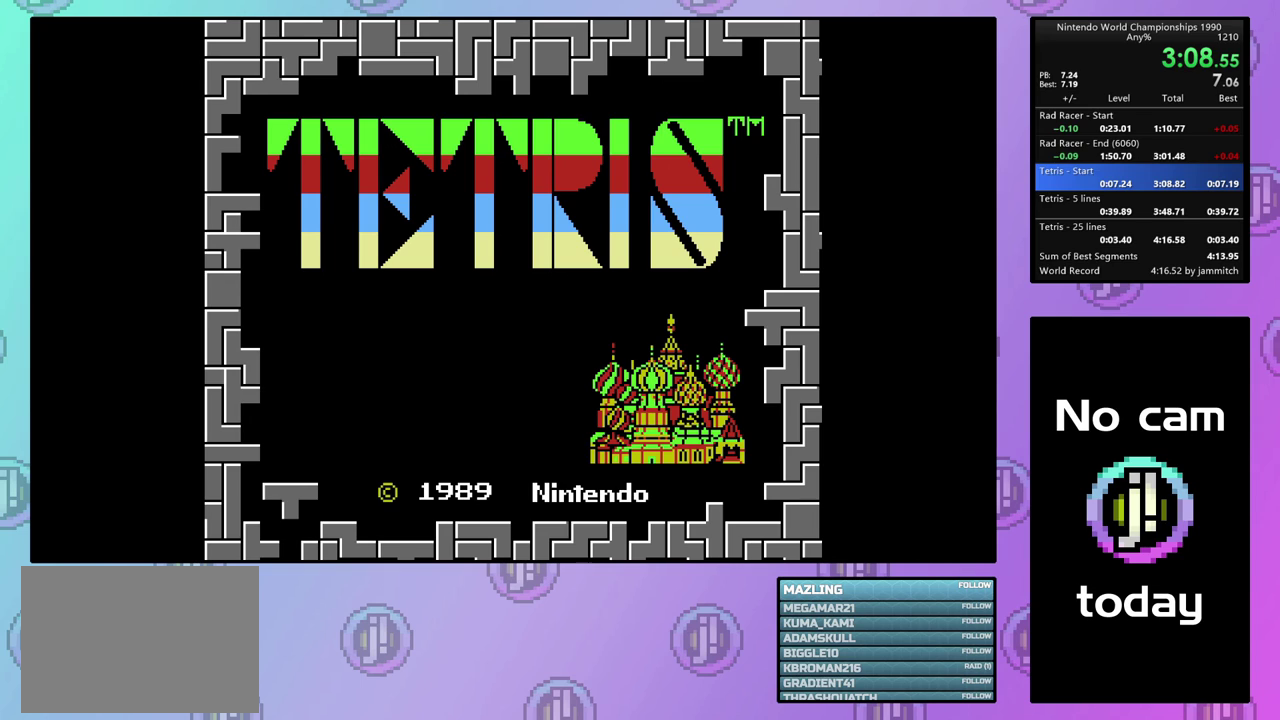
{"dt_ms": 500, "buttons": ["DPAD_RIGHT"], "events": []}
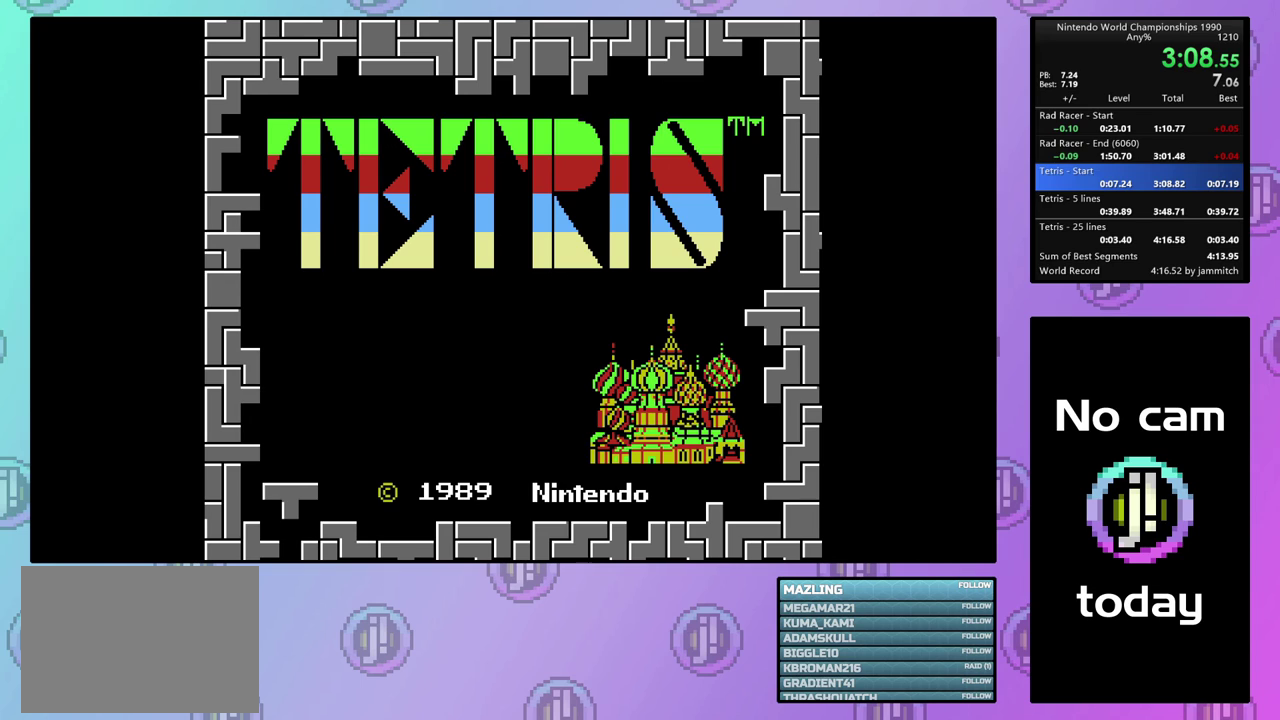
{"dt_ms": 500, "buttons": ["DPAD_RIGHT"], "events": []}
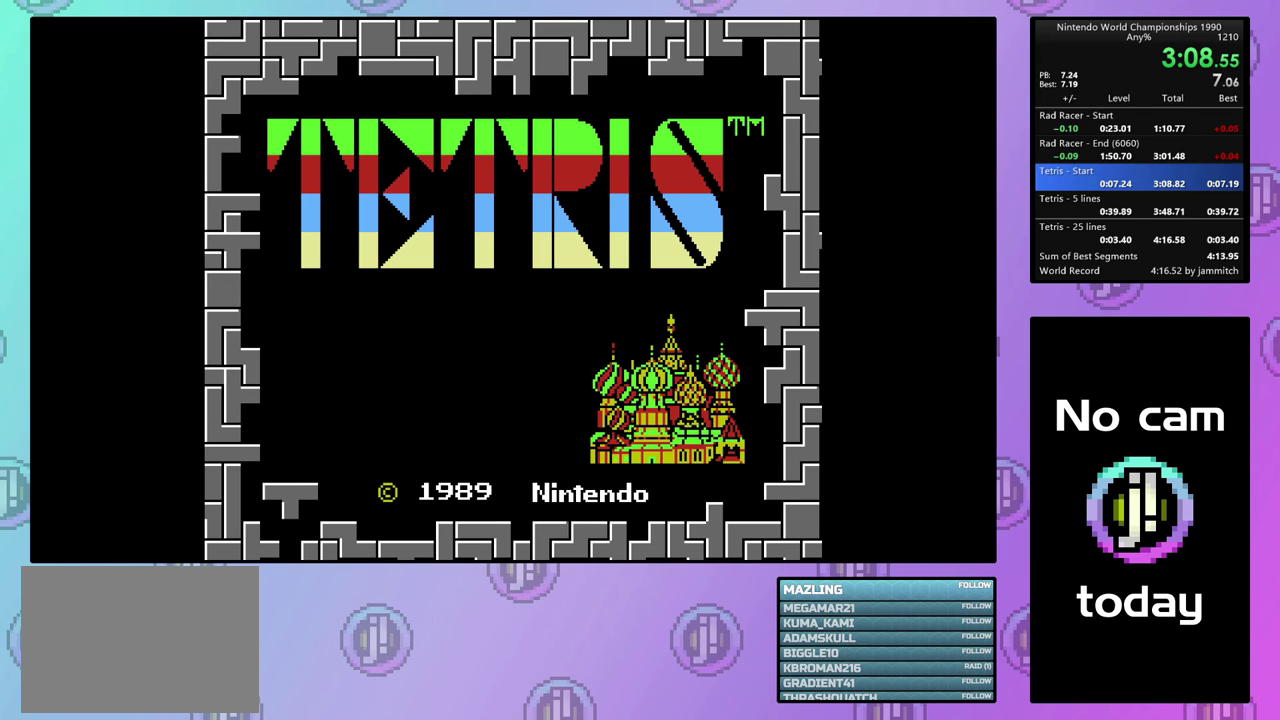
{"dt_ms": 500, "buttons": ["DPAD_RIGHT"], "events": []}
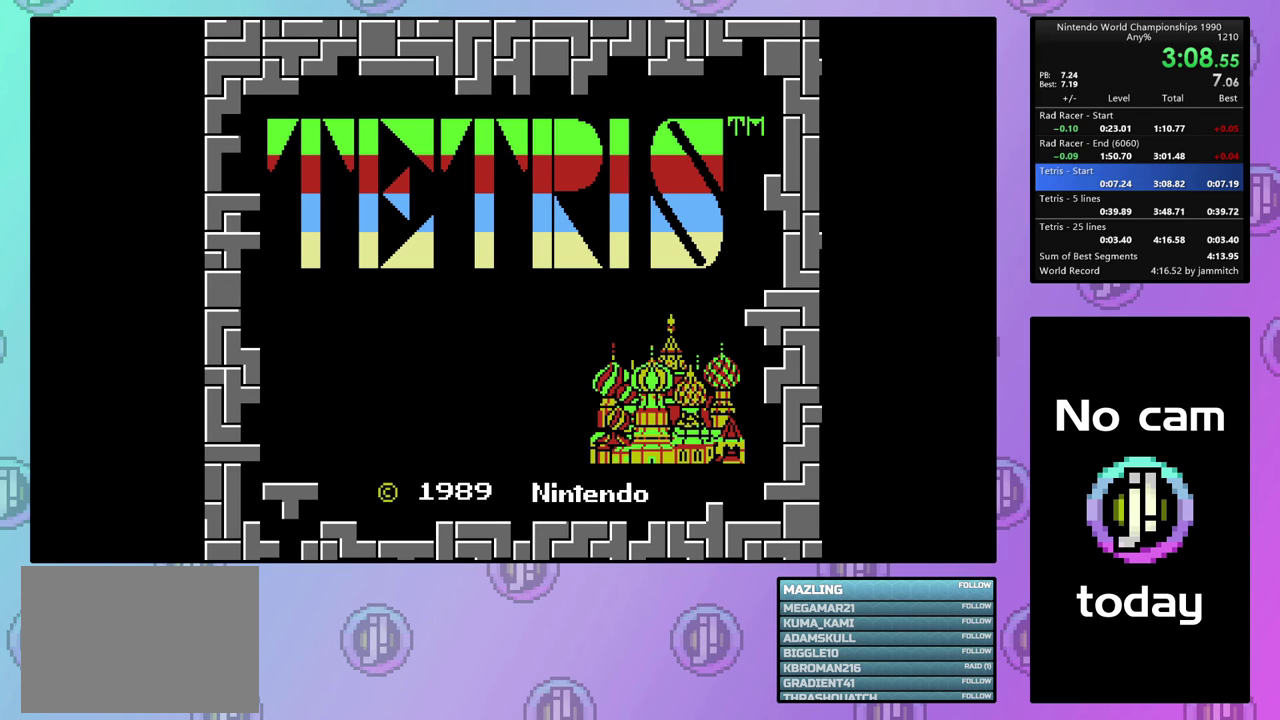
{"dt_ms": 500, "buttons": ["DPAD_RIGHT"], "events": []}
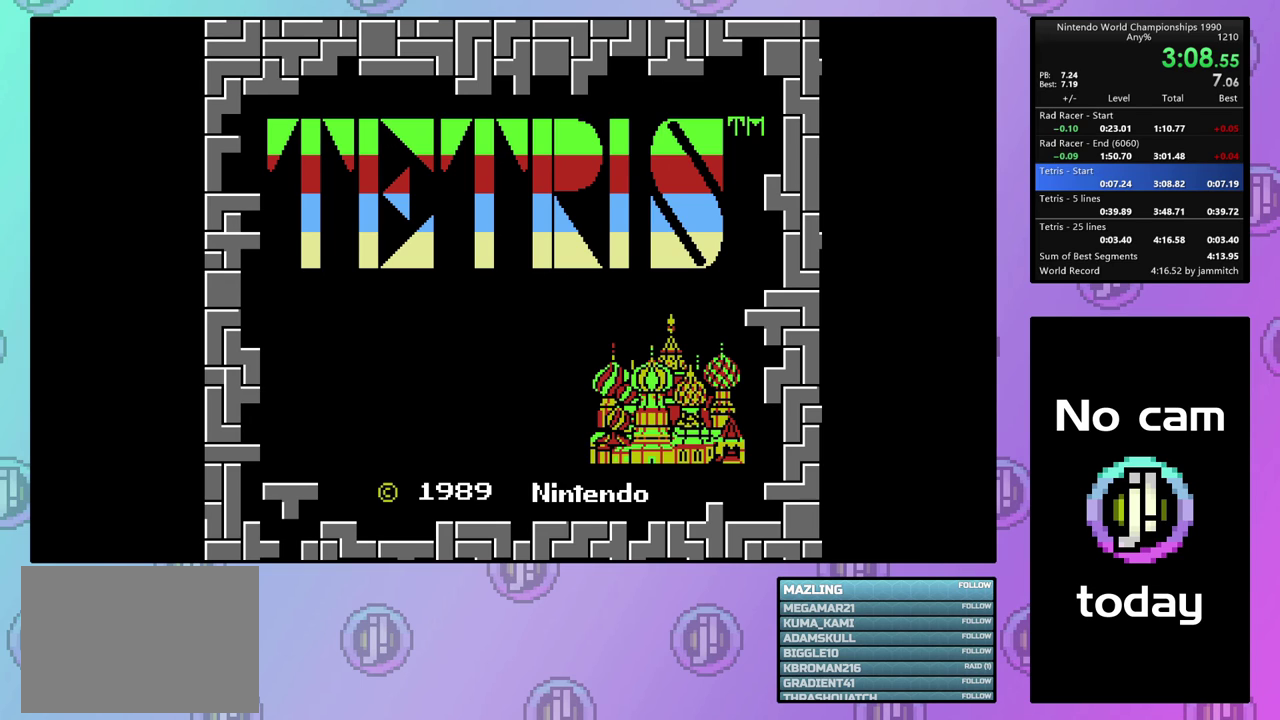
{"dt_ms": 500, "buttons": ["DPAD_RIGHT"], "events": []}
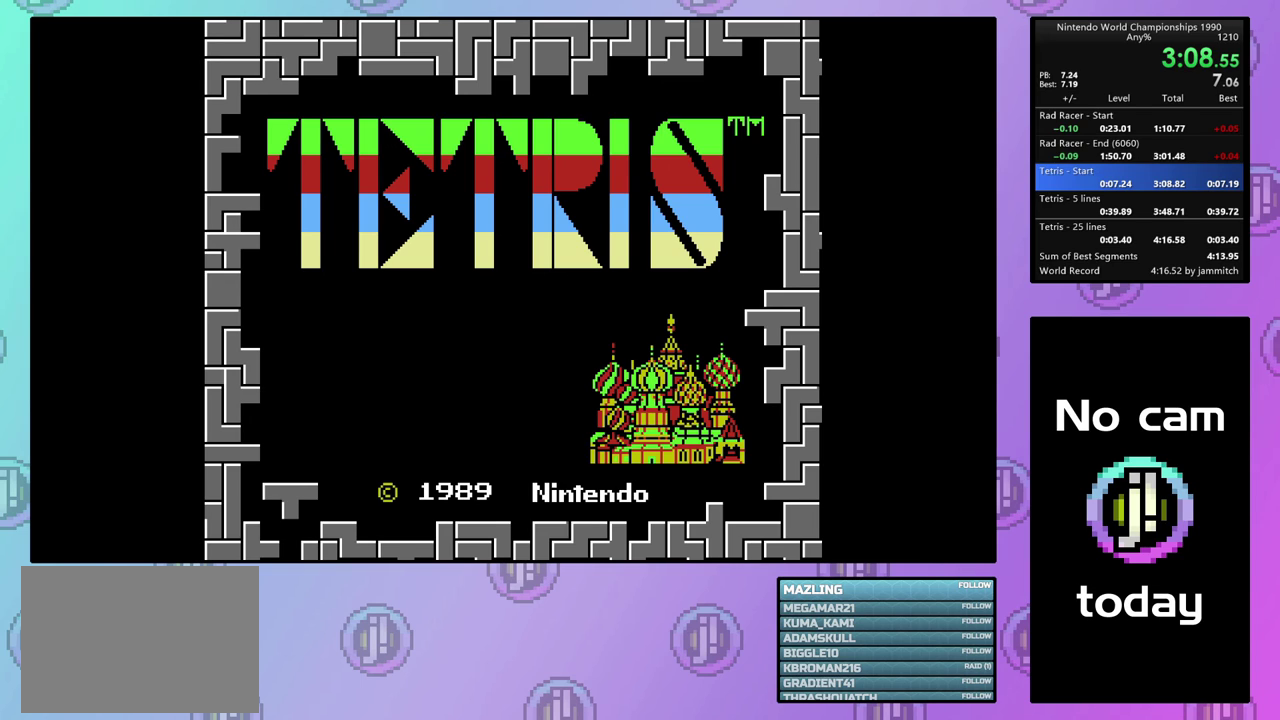
{"dt_ms": 500, "buttons": ["DPAD_RIGHT"], "events": []}
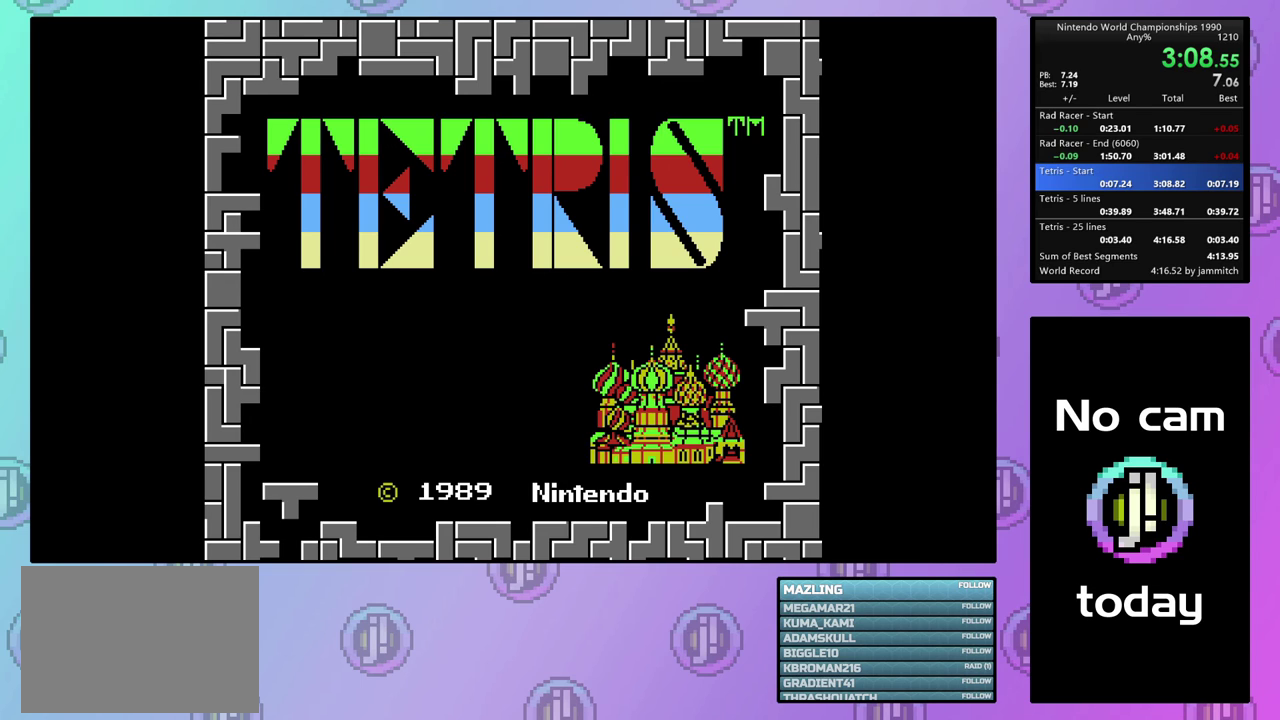
{"dt_ms": 500, "buttons": ["DPAD_RIGHT"], "events": []}
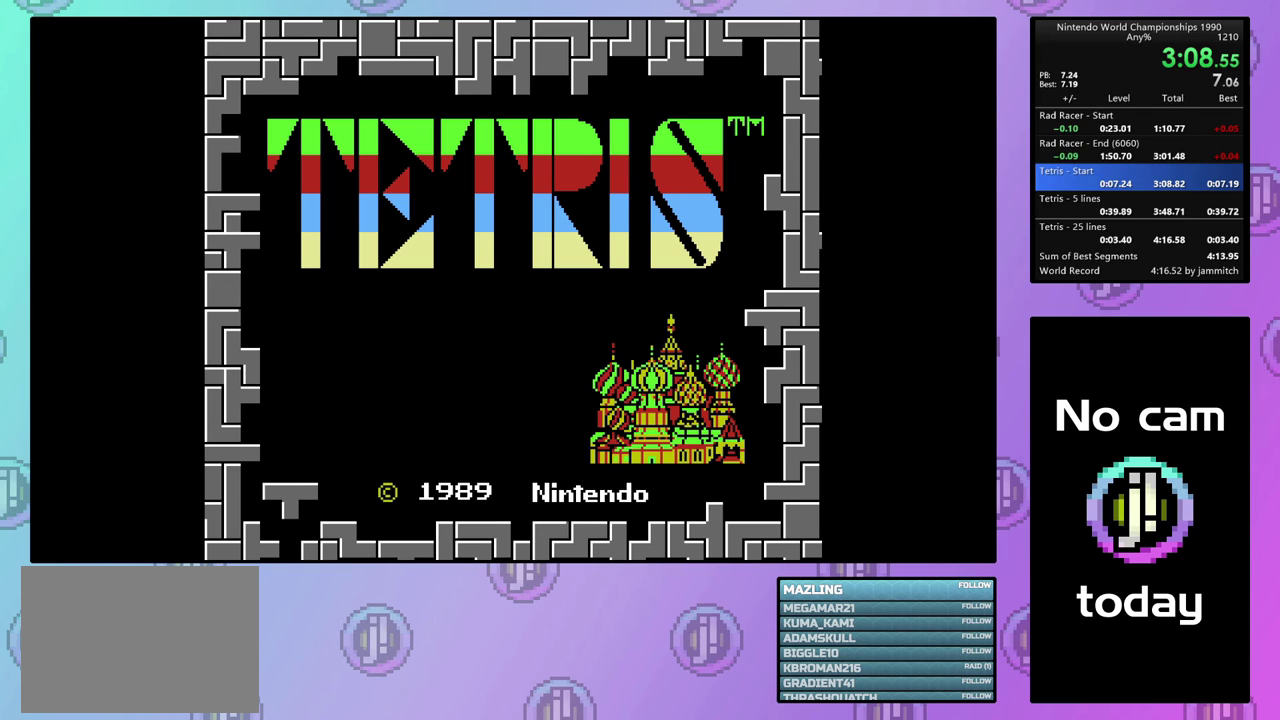
{"dt_ms": 500, "buttons": ["DPAD_RIGHT"], "events": []}
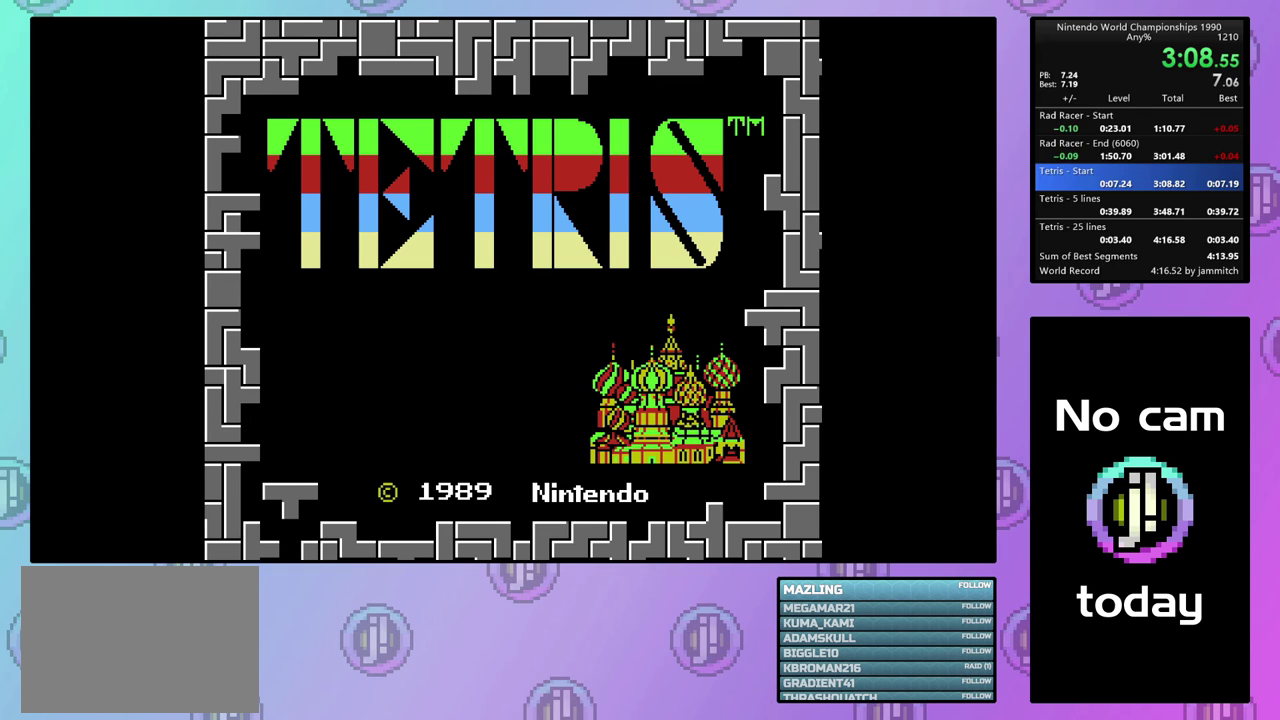
{"dt_ms": 500, "buttons": ["DPAD_RIGHT"], "events": []}
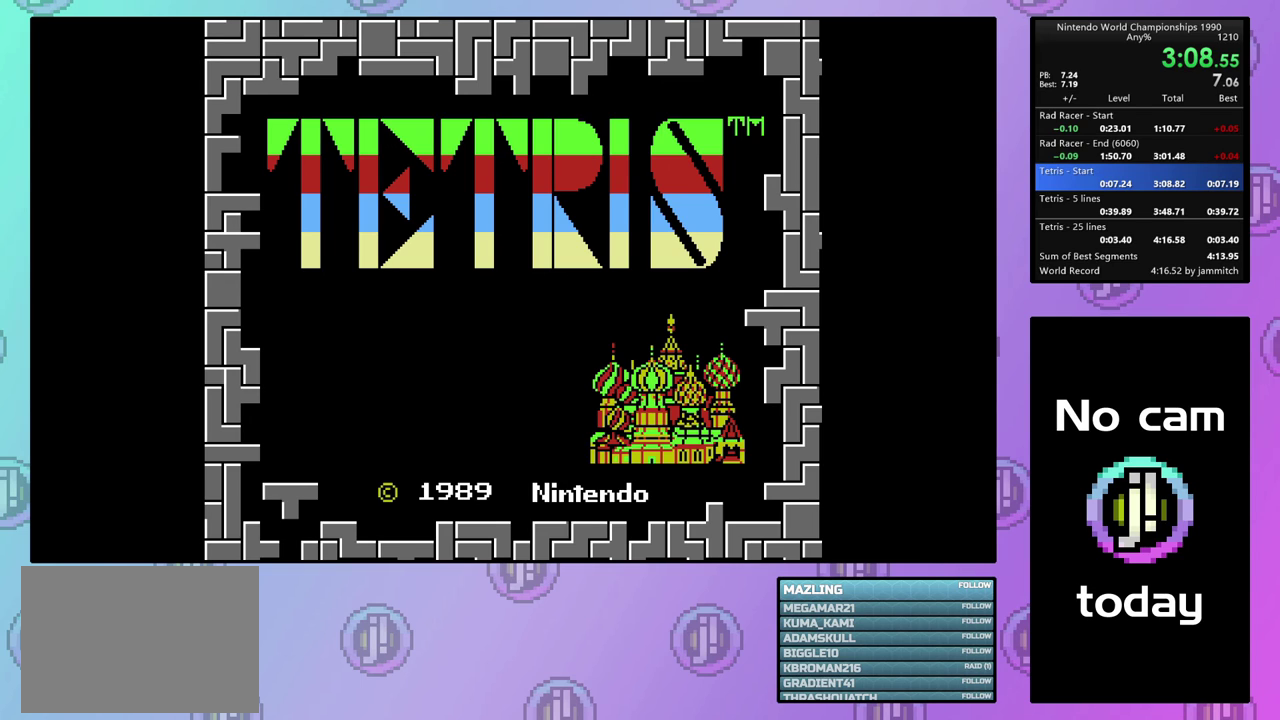
{"dt_ms": 500, "buttons": ["DPAD_RIGHT"], "events": []}
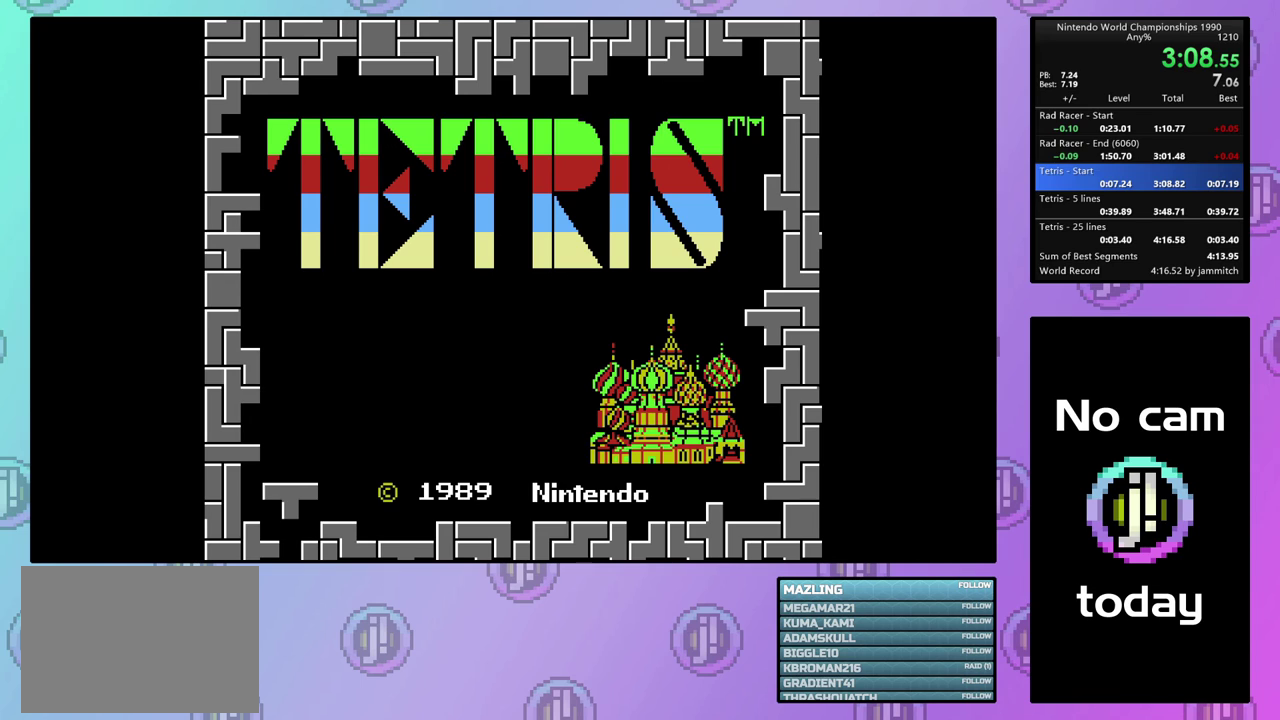
{"dt_ms": 500, "buttons": ["DPAD_RIGHT"], "events": []}
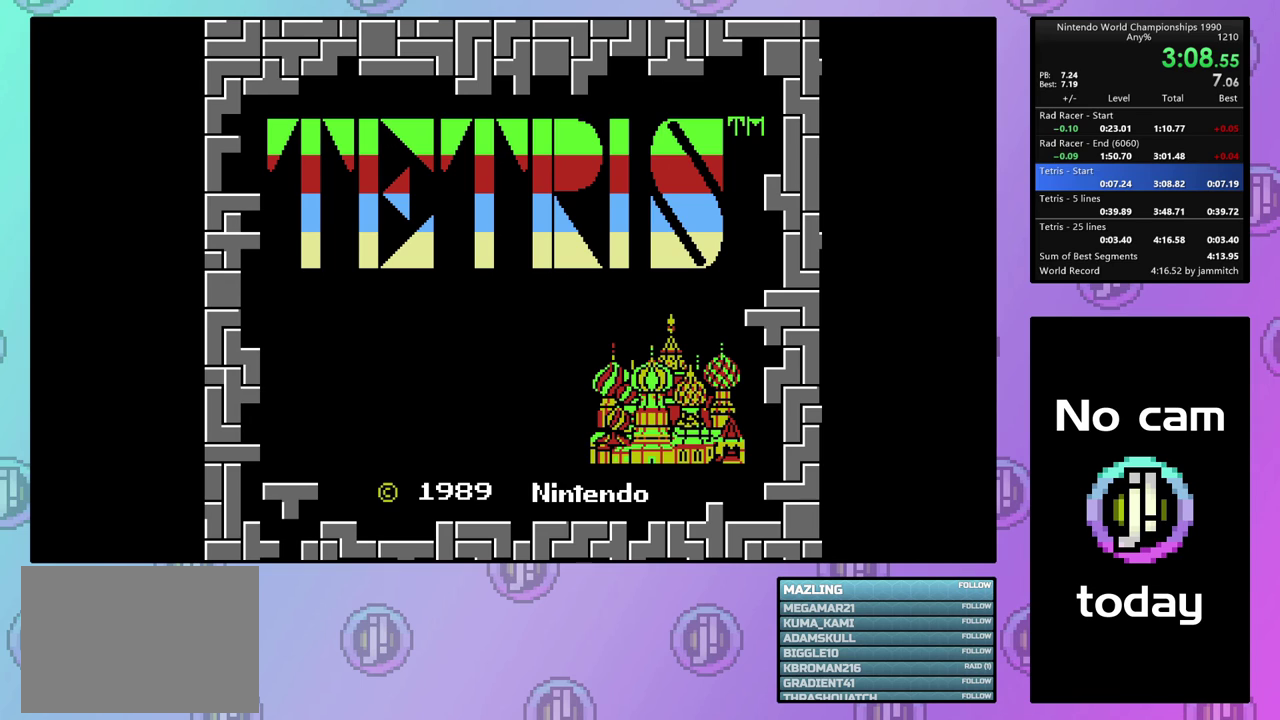
{"dt_ms": 500, "buttons": ["DPAD_RIGHT"], "events": []}
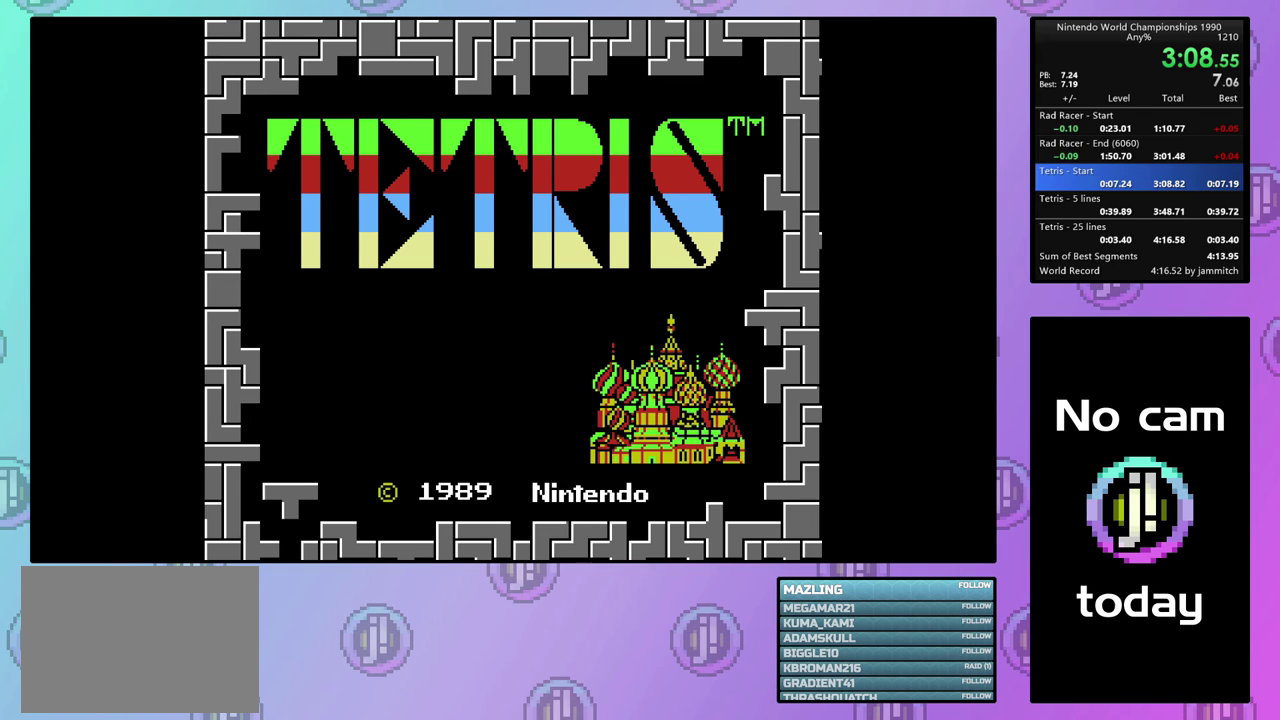
{"dt_ms": 500, "buttons": ["DPAD_RIGHT"], "events": []}
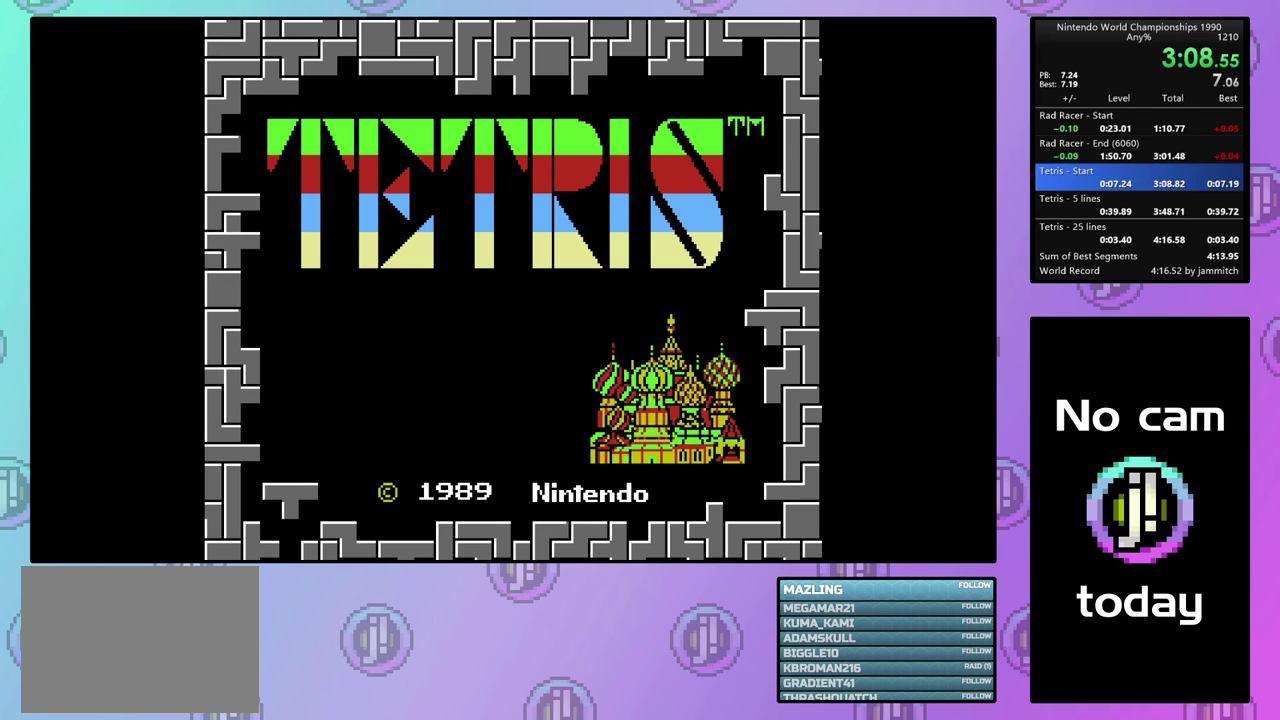
{"dt_ms": 500, "buttons": ["DPAD_RIGHT"], "events": []}
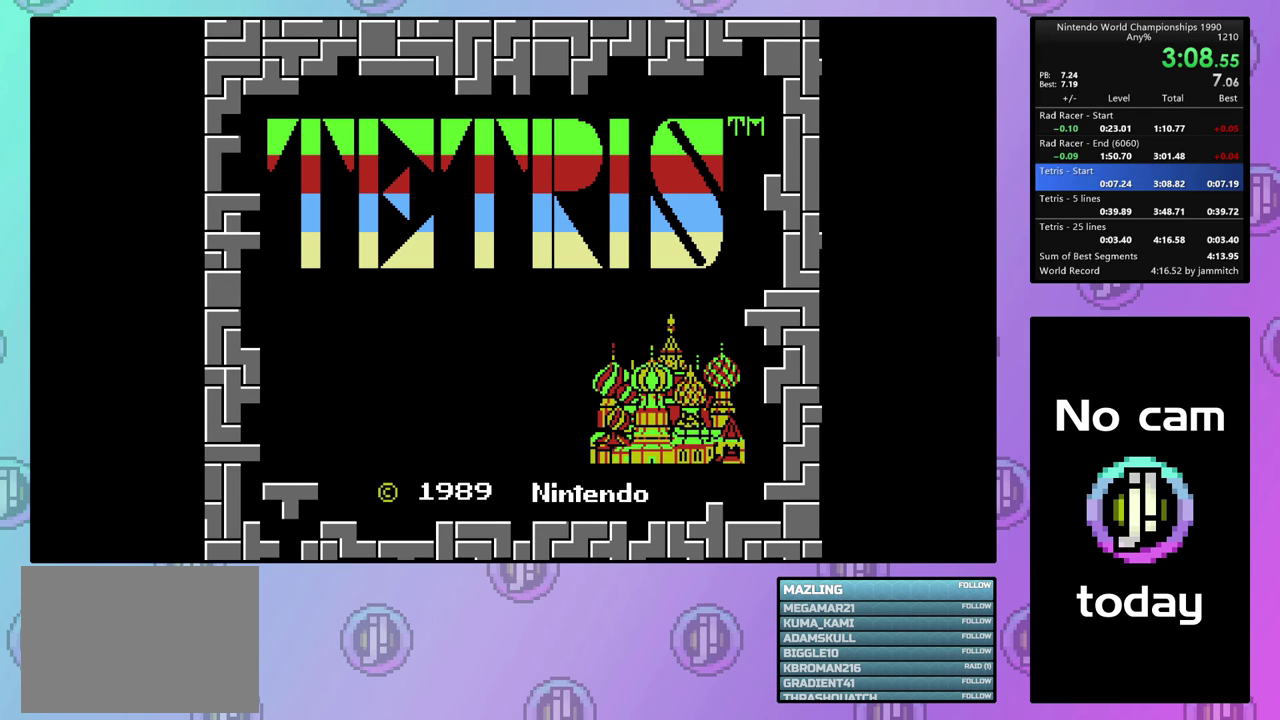
{"dt_ms": 500, "buttons": ["DPAD_RIGHT"], "events": []}
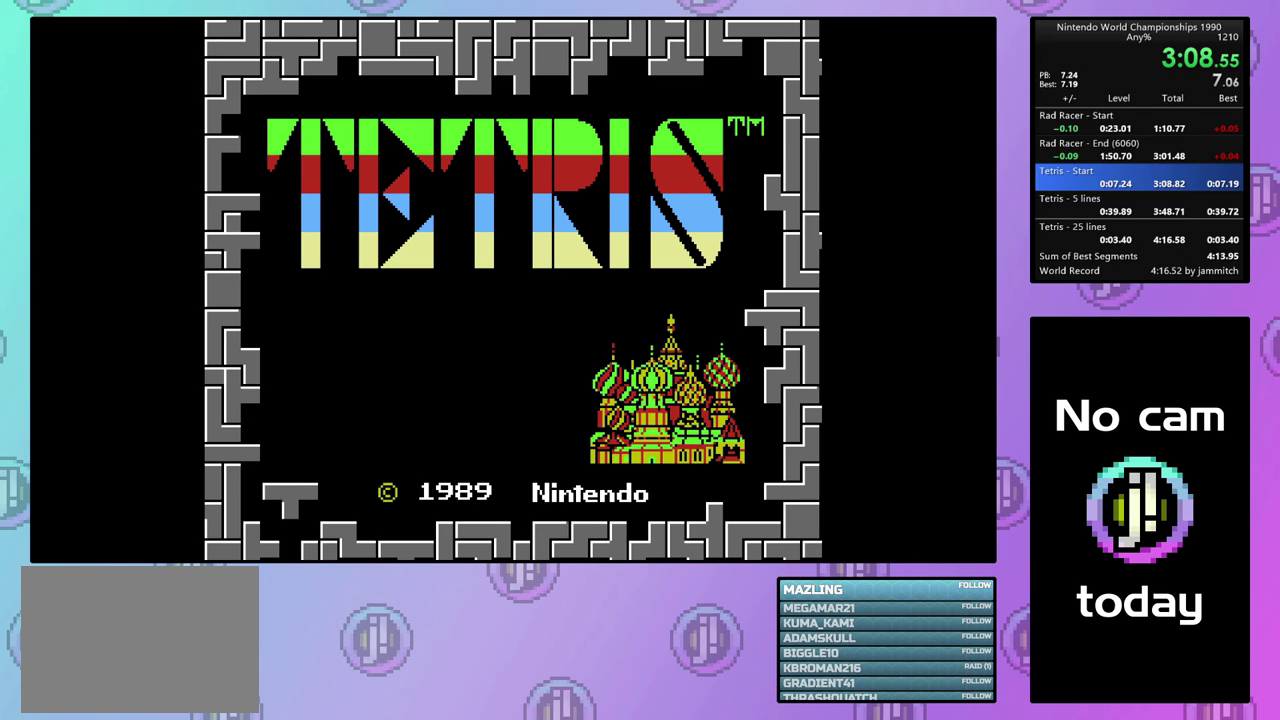
{"dt_ms": 500, "buttons": ["DPAD_RIGHT"], "events": []}
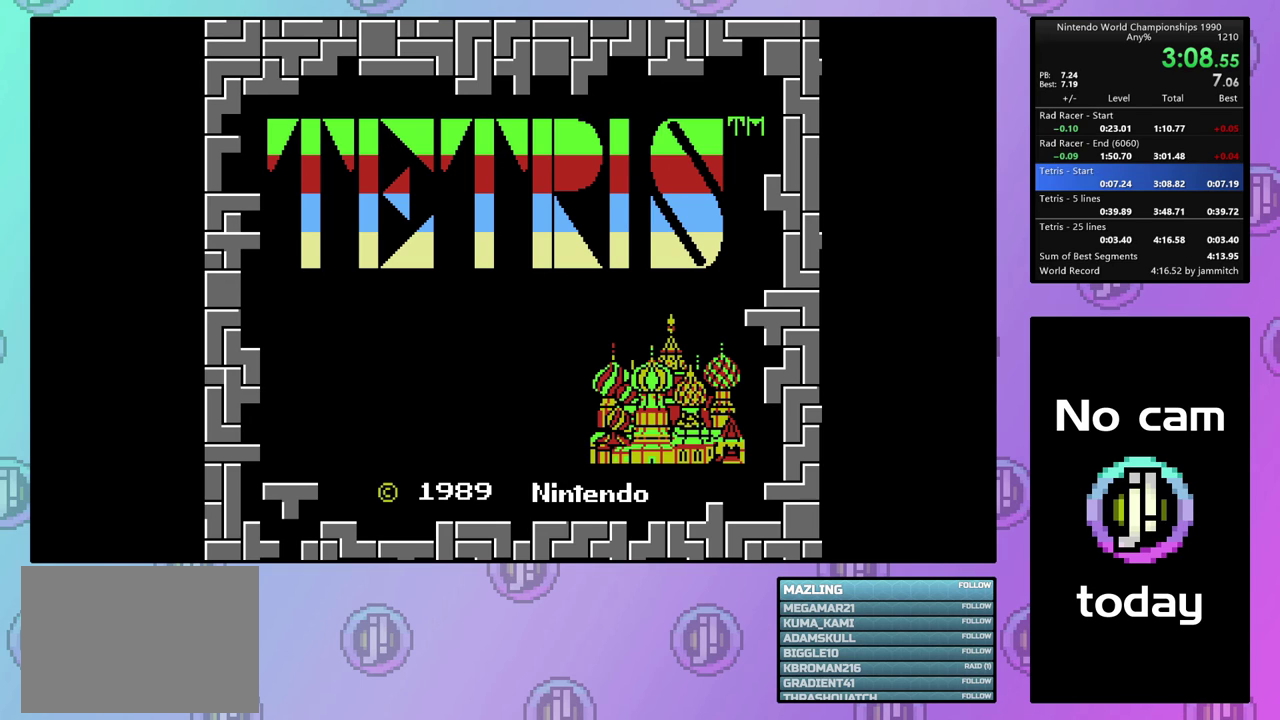
{"dt_ms": 500, "buttons": ["DPAD_RIGHT"], "events": []}
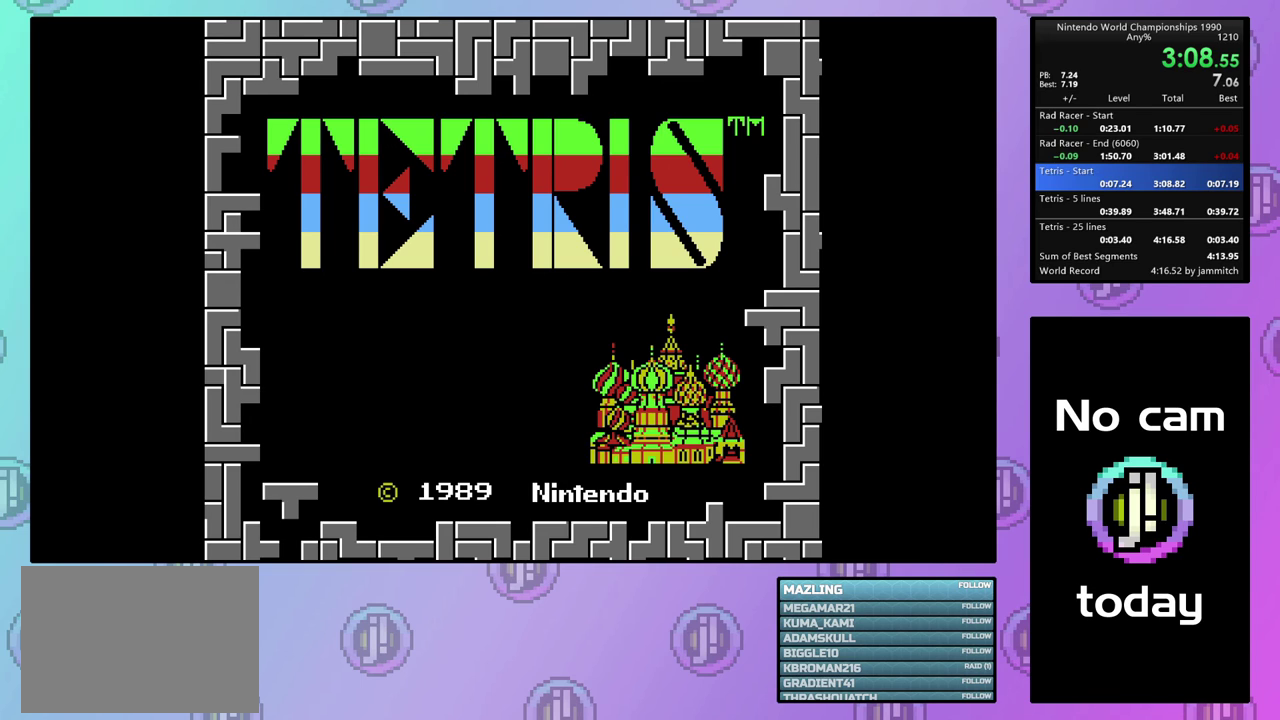
{"dt_ms": 500, "buttons": ["DPAD_RIGHT"], "events": []}
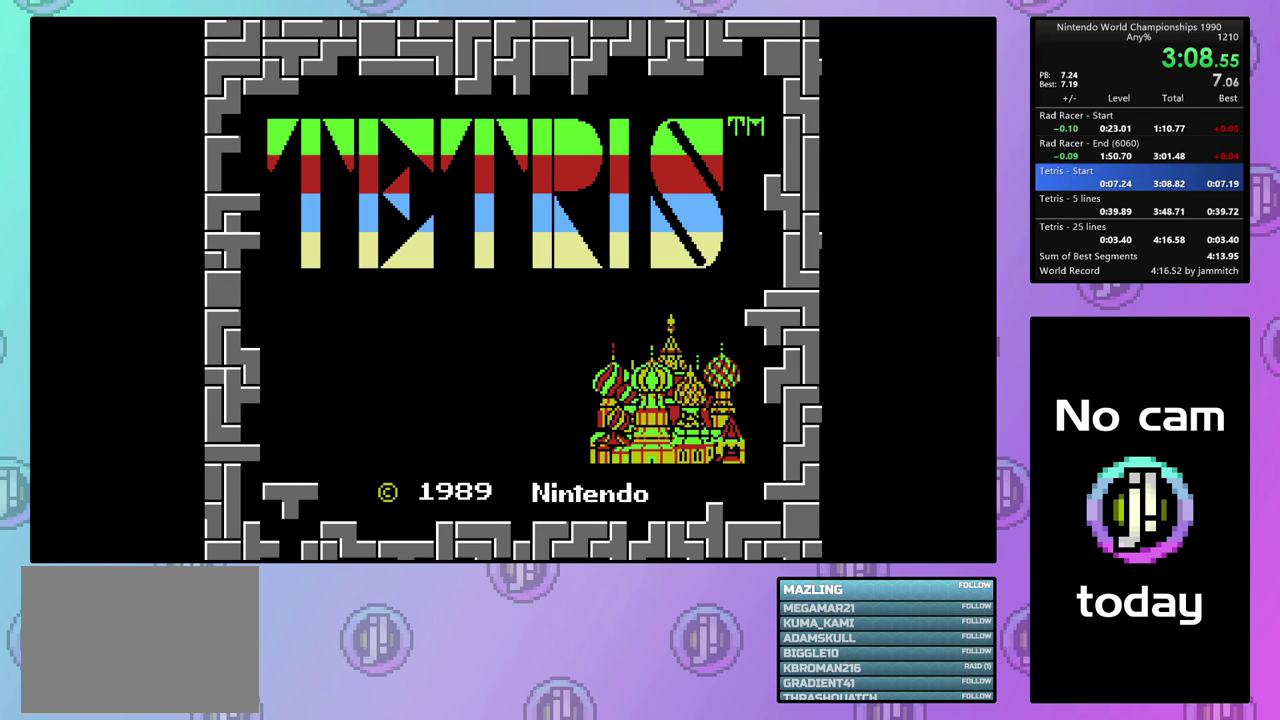
{"dt_ms": 500, "buttons": ["DPAD_RIGHT"], "events": []}
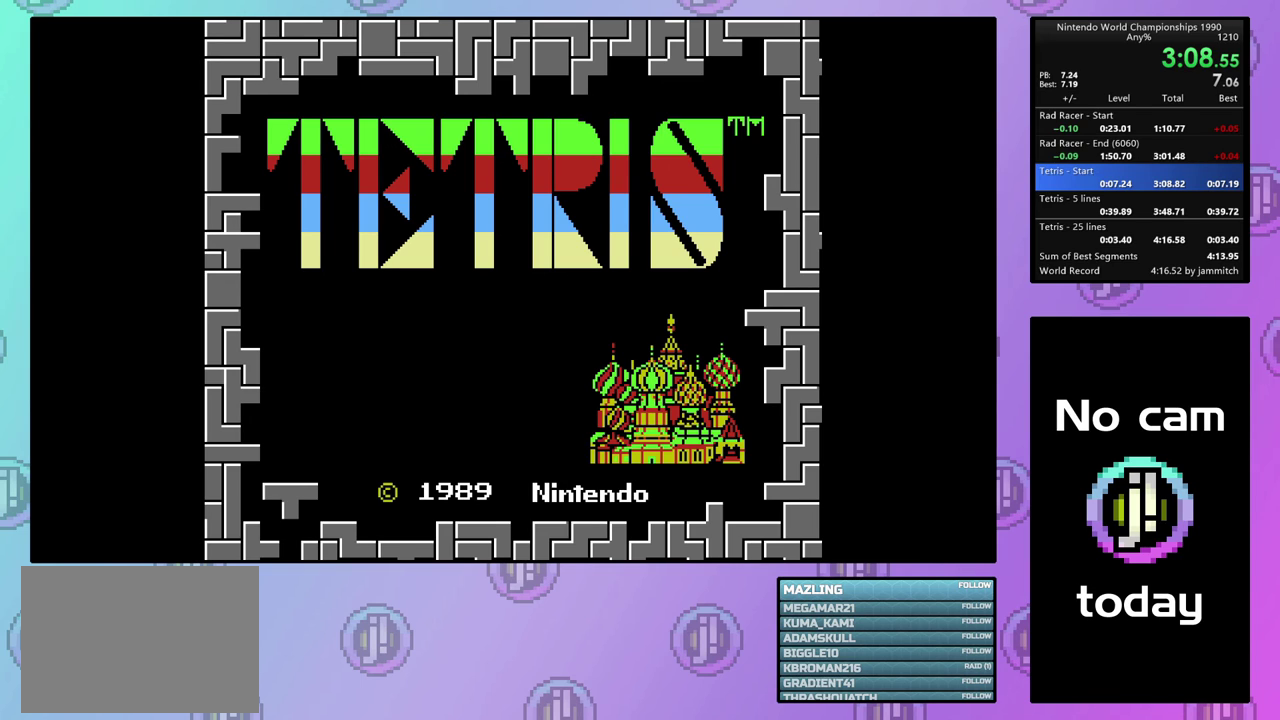
{"dt_ms": 500, "buttons": ["DPAD_RIGHT"], "events": []}
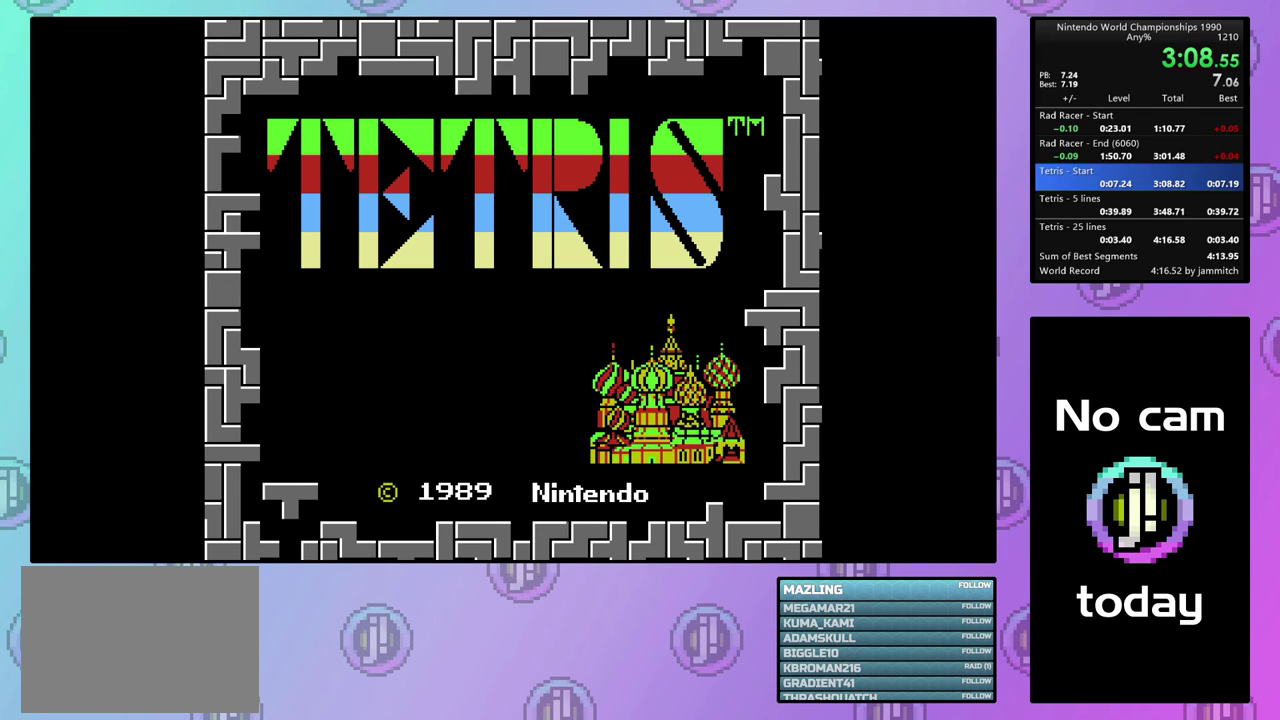
{"dt_ms": 500, "buttons": ["DPAD_RIGHT"], "events": []}
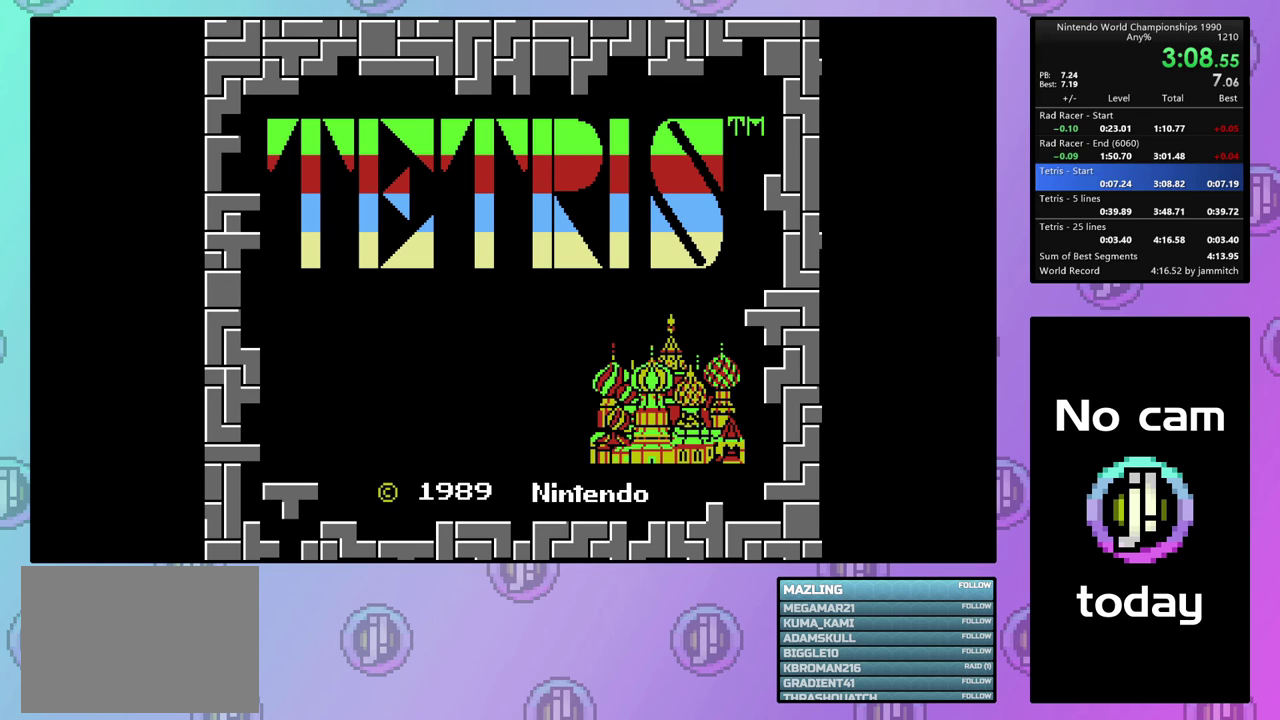
{"dt_ms": 500, "buttons": ["DPAD_RIGHT"], "events": []}